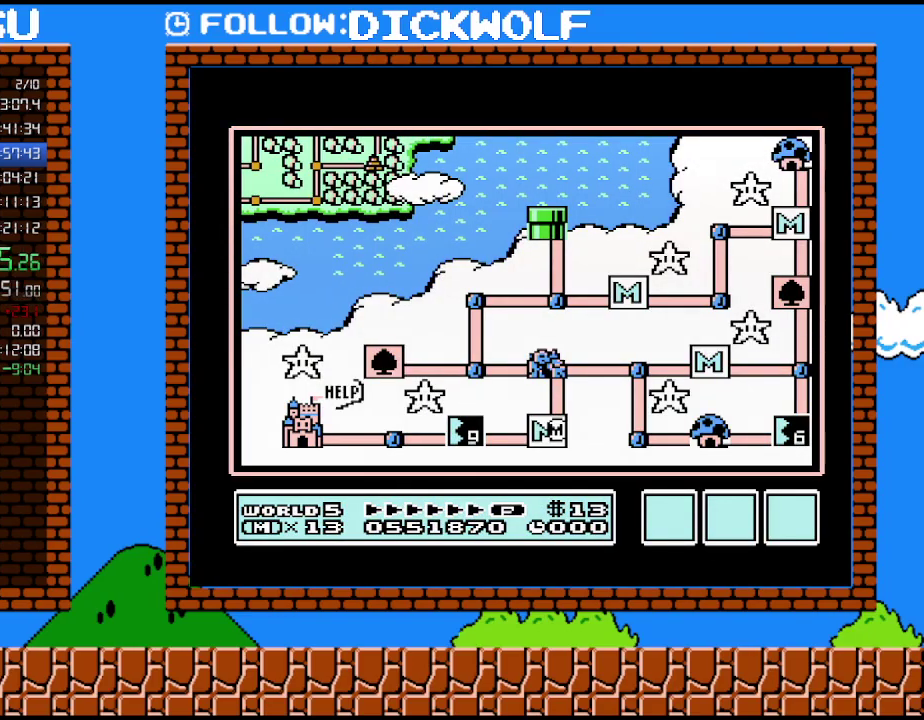
Gameplay with a controller (Nintendo layout); each line is a JSON object with the inputs held at the frame after it. "events" lists button and stick changes between this image and that frame as [ms after this image, input, new state], when the widget could be followed in between. Not read: A L3 R3.
{"buttons": ["B"], "events": [[400, "B", "down"]]}
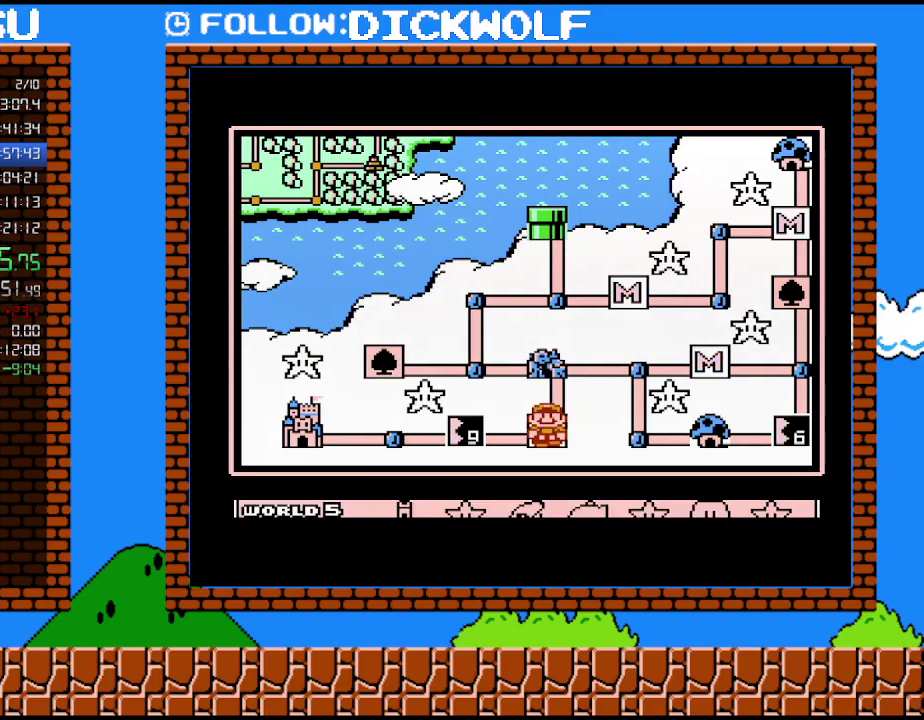
{"buttons": [], "events": [[50, "B", "up"], [200, "DPAD_LEFT", "down"], [333, "DPAD_LEFT", "up"], [383, "DPAD_LEFT", "down"], [483, "DPAD_LEFT", "up"]]}
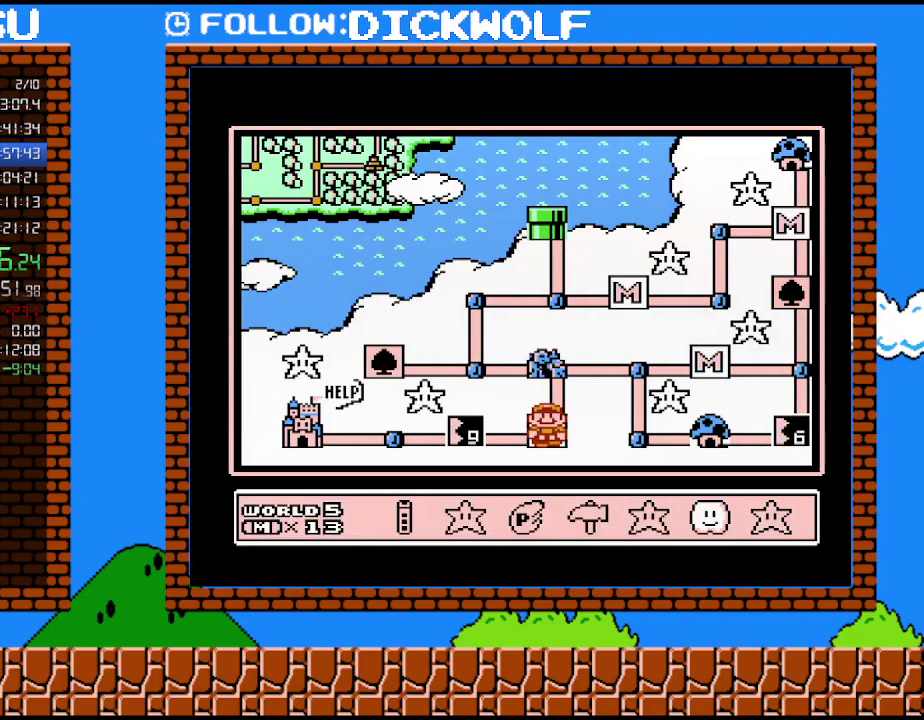
{"buttons": [], "events": []}
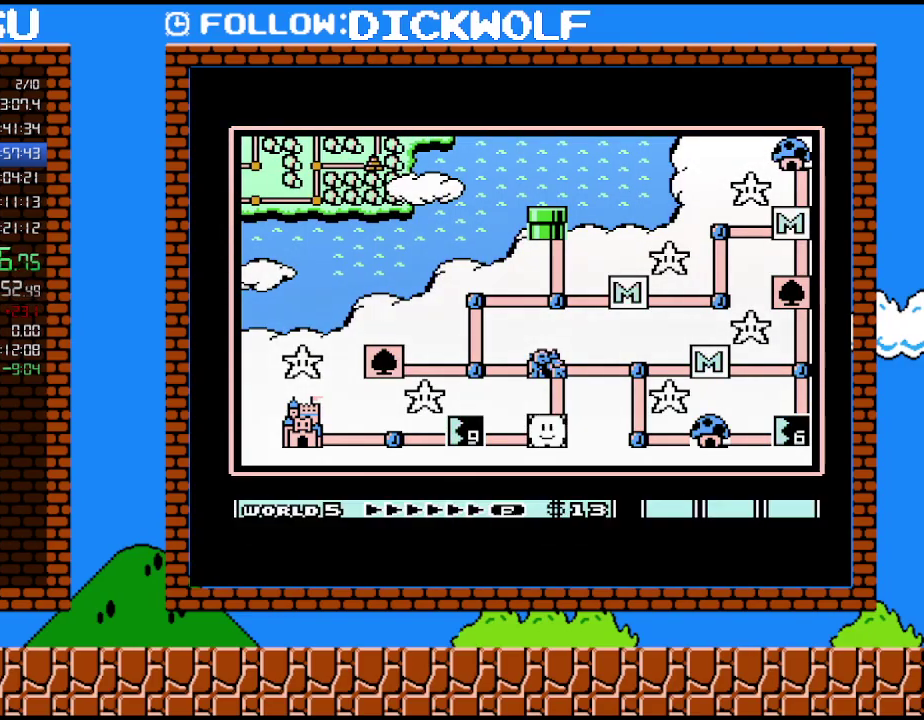
{"buttons": ["DPAD_LEFT"], "events": [[167, "DPAD_LEFT", "down"], [333, "DPAD_LEFT", "up"], [450, "DPAD_LEFT", "down"]]}
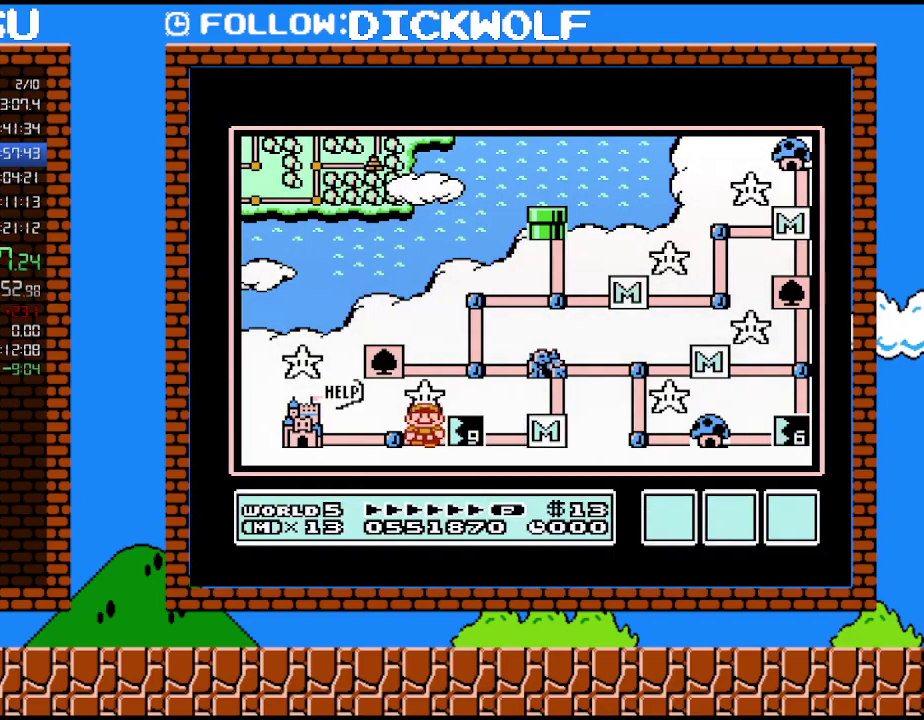
{"buttons": ["DPAD_LEFT"], "events": [[133, "DPAD_LEFT", "up"], [267, "DPAD_LEFT", "down"]]}
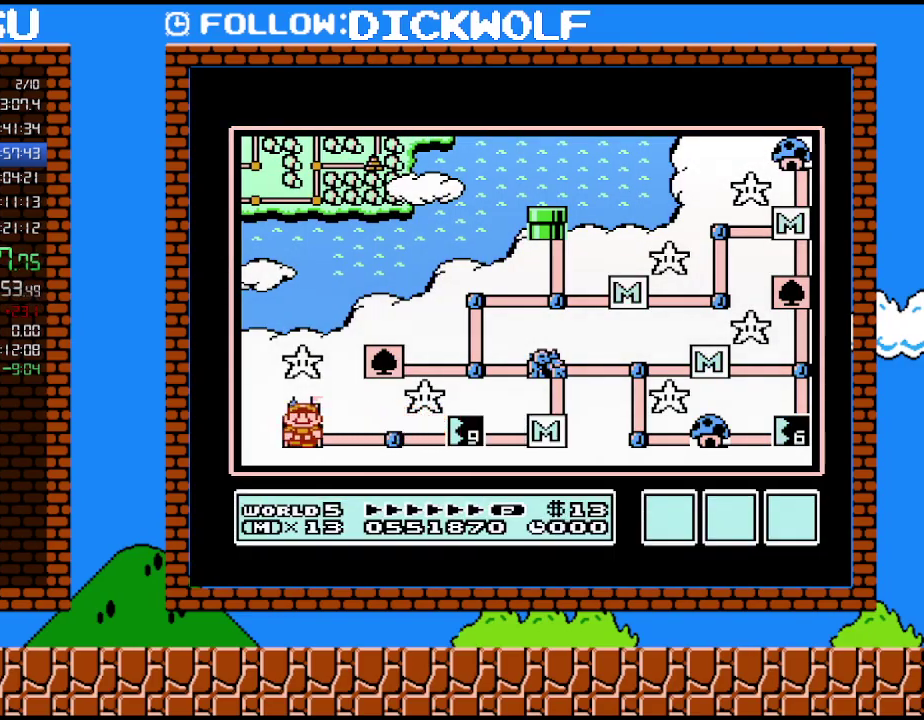
{"buttons": ["DPAD_LEFT"], "events": []}
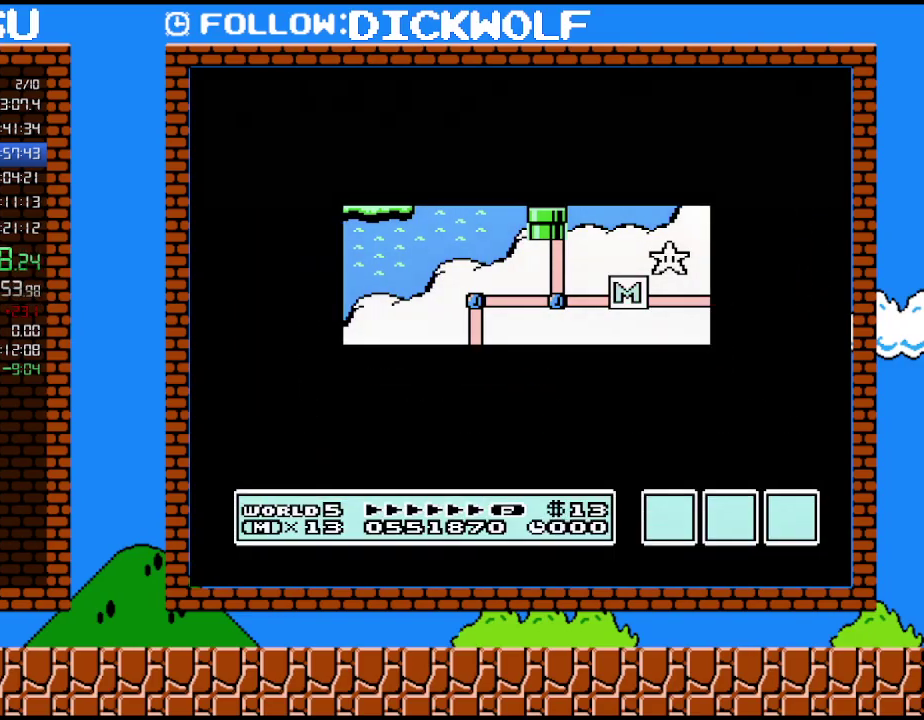
{"buttons": [], "events": [[483, "DPAD_LEFT", "up"]]}